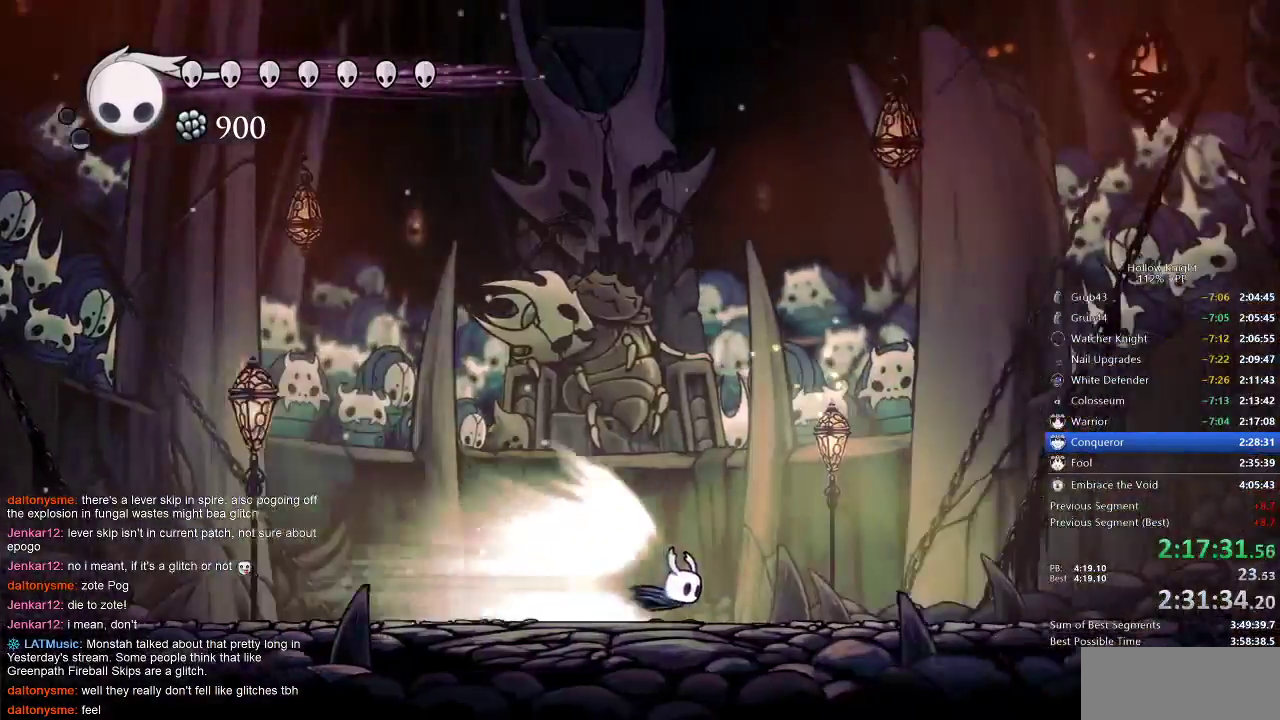
Gameplay with keyboard; each line is a JSON object with the keys held at the frame after it. "events" lists presses ("down") and releases ("up") of "cdash", "dash", "dnail", "down", "heal", "inv", "jump", "left", "nail", "right", "spell" and "up" between this image and that frame as [ms after this image, input, new state], when the widget could be followed in between. No other keys are recorded. Mouse input is not recorded. Key names are as the overlay labels them; some are game actions (e.g. jump) rather than physical keys.
{"keys": ["jump"], "events": [[333, "jump", "down"]]}
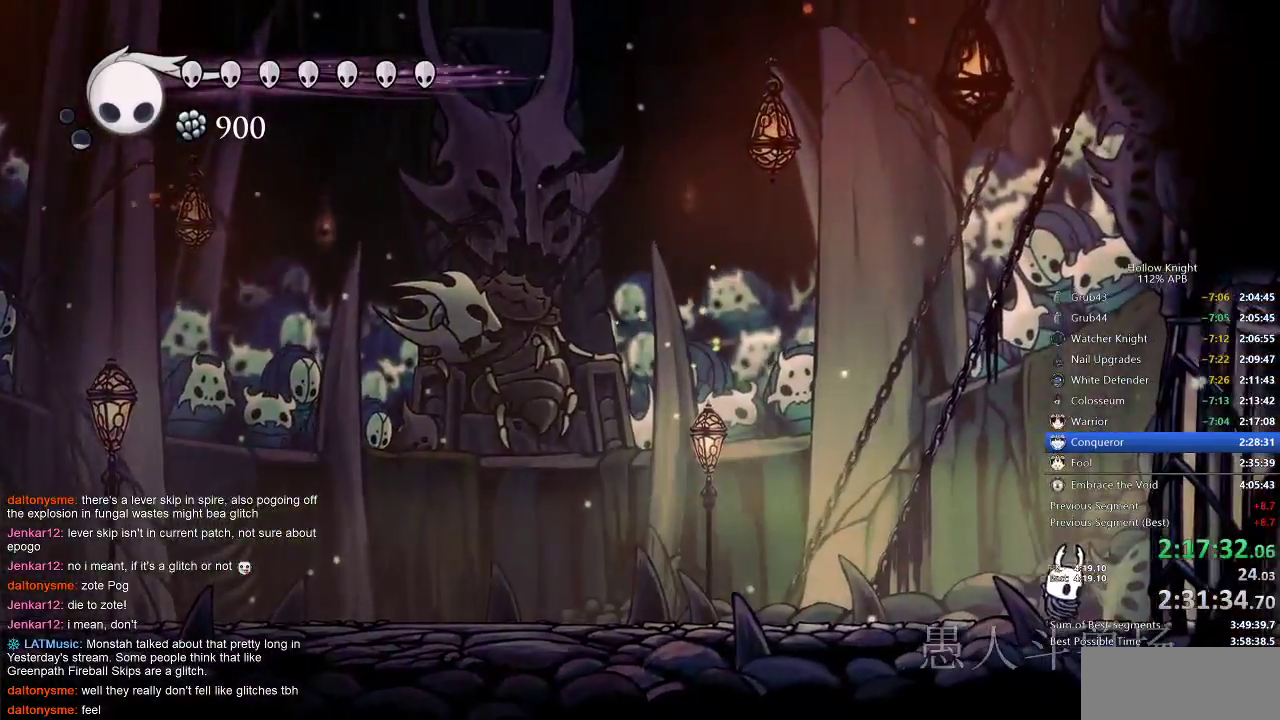
{"keys": ["nail"], "events": [[33, "jump", "up"], [33, "nail", "down"]]}
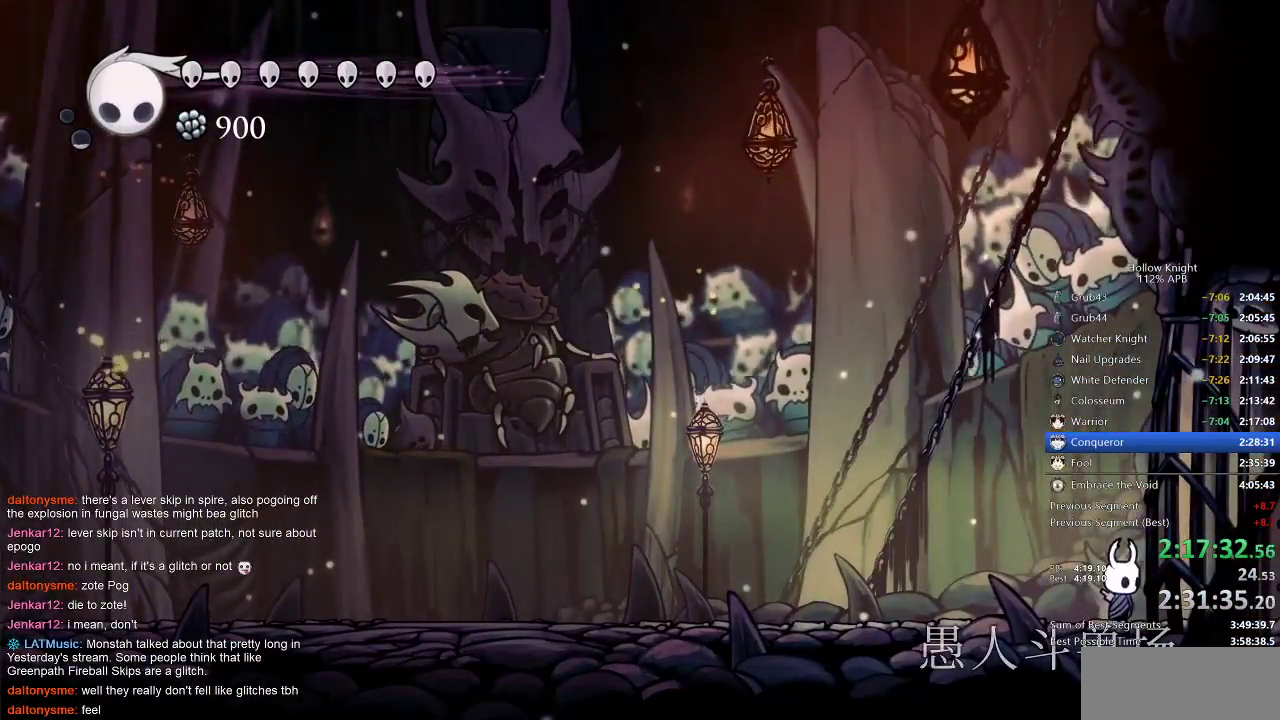
{"keys": ["jump", "nail", "right"], "events": [[67, "jump", "down"], [67, "right", "down"], [317, "jump", "up"], [400, "jump", "down"]]}
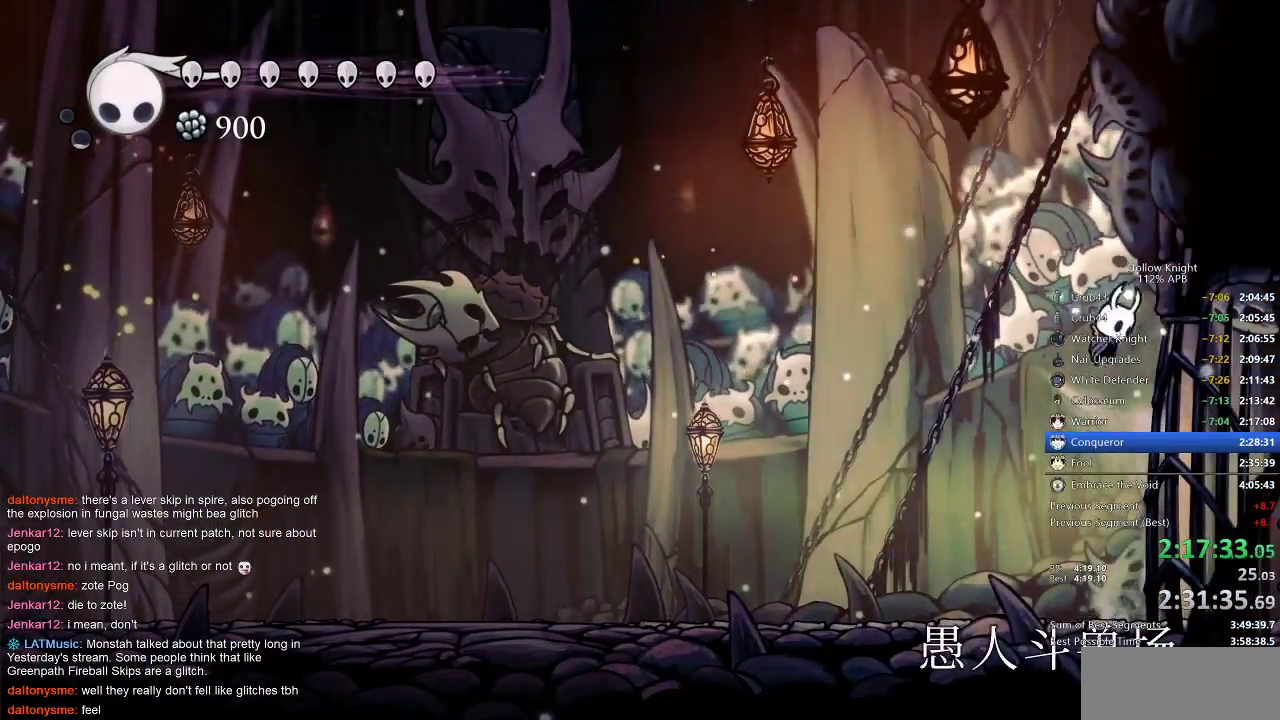
{"keys": ["dash", "left", "nail"], "events": [[150, "jump", "up"], [233, "jump", "down"], [233, "left", "down"], [283, "right", "up"], [383, "jump", "up"], [500, "dash", "down"]]}
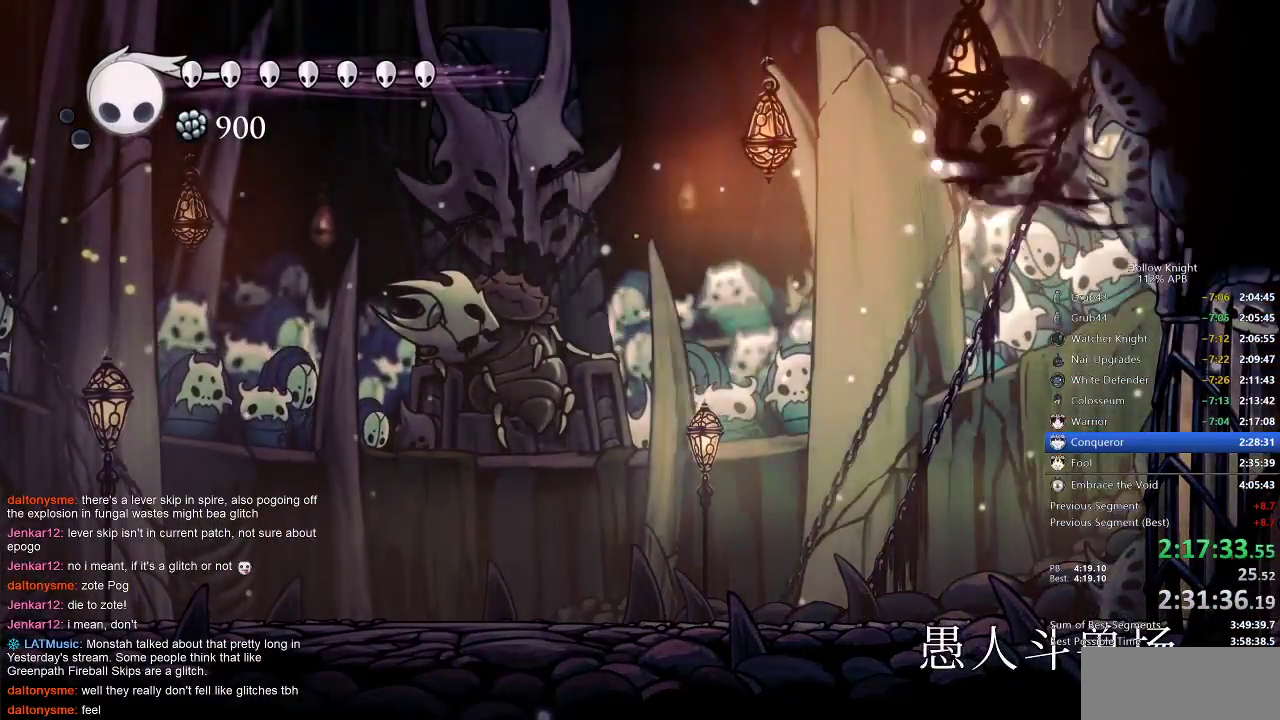
{"keys": ["nail"], "events": [[150, "dash", "up"], [200, "left", "up"]]}
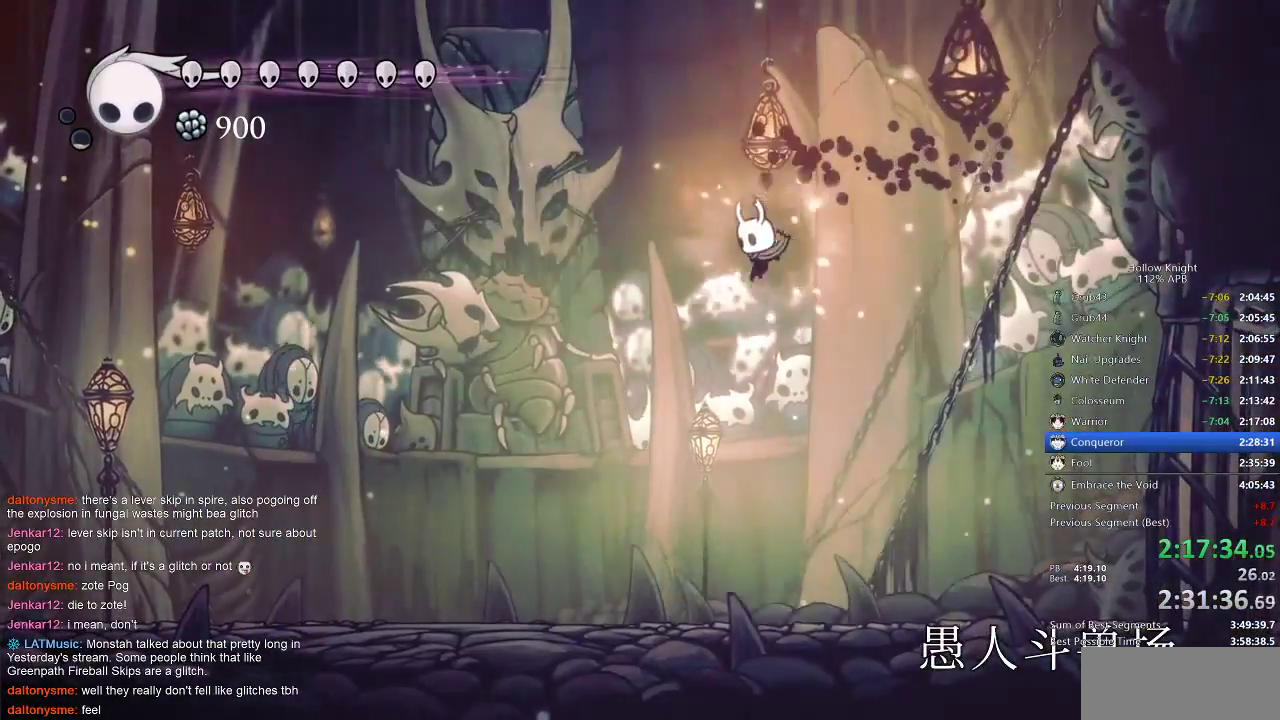
{"keys": ["nail"], "events": []}
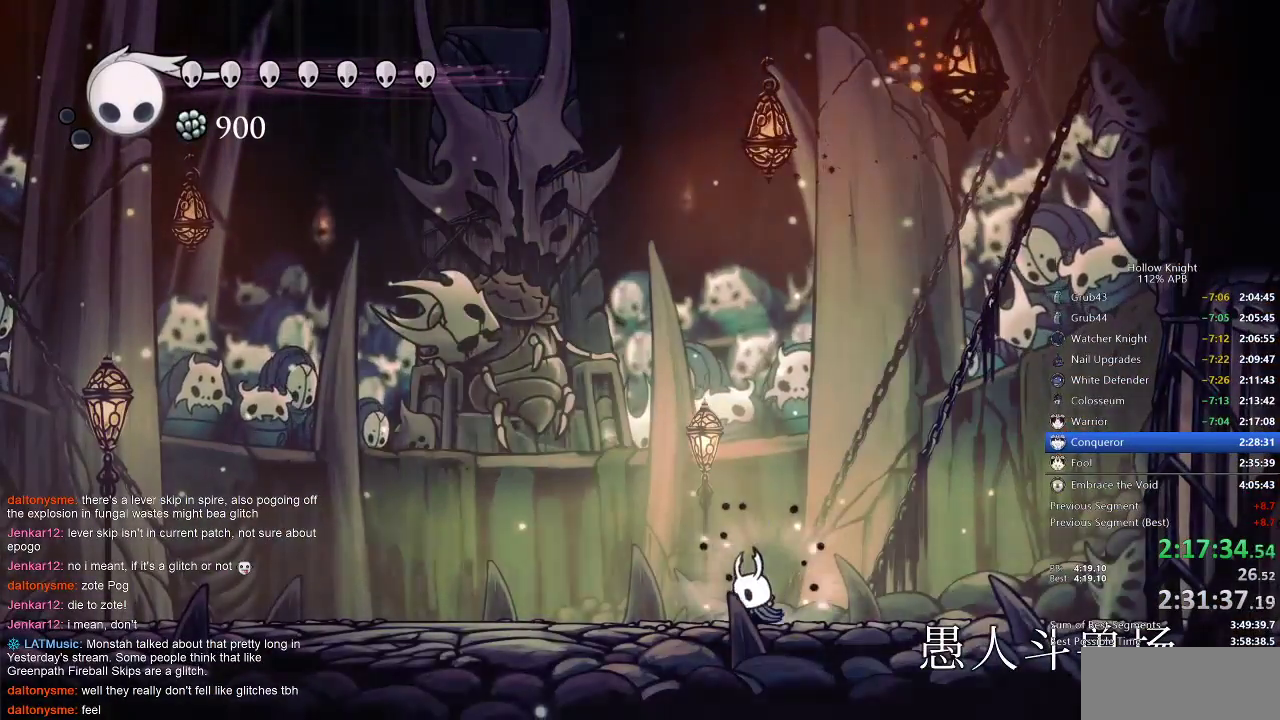
{"keys": ["left", "nail"], "events": [[167, "right", "down"], [433, "left", "down"], [433, "right", "up"]]}
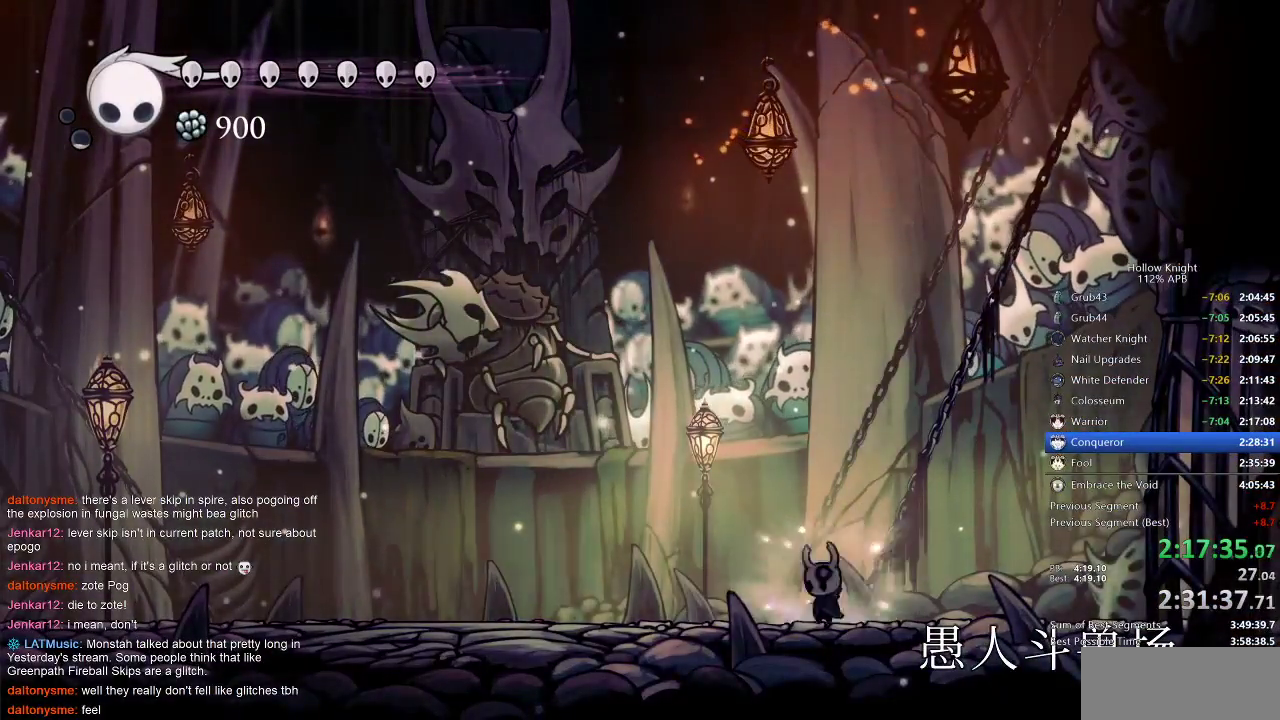
{"keys": ["nail"], "events": [[100, "left", "up"]]}
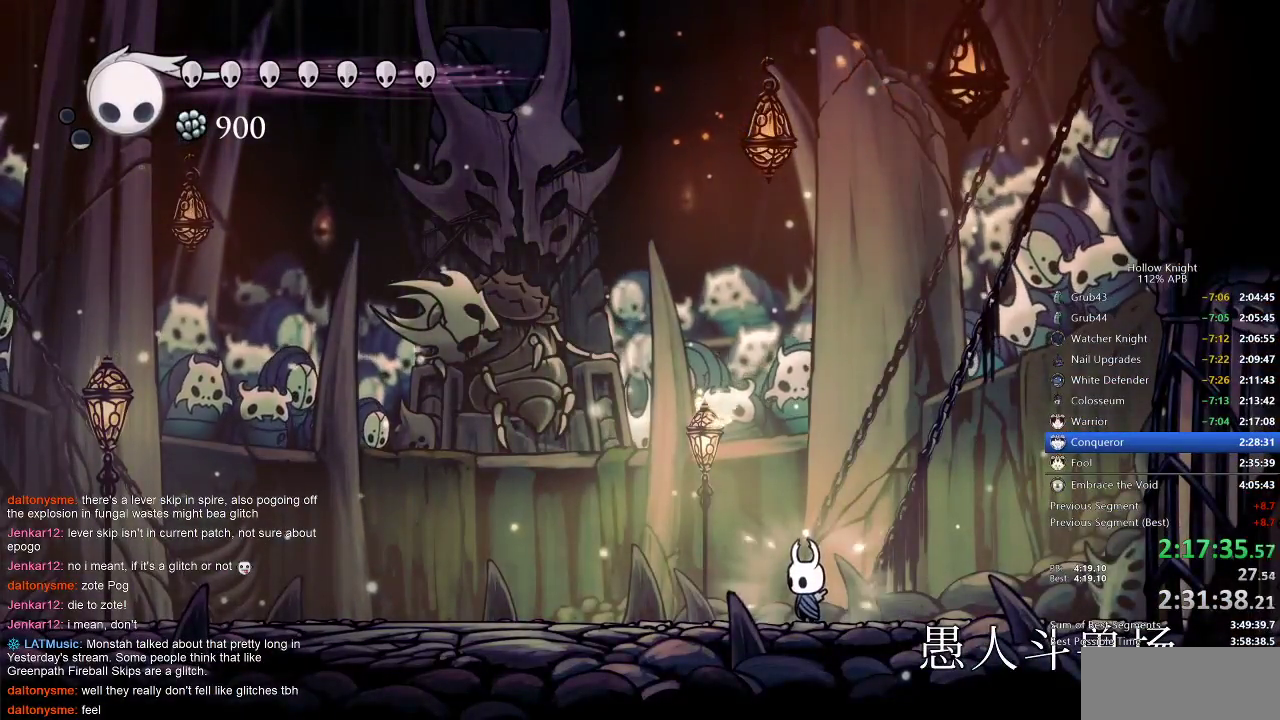
{"keys": ["left", "nail"], "events": [[500, "left", "down"]]}
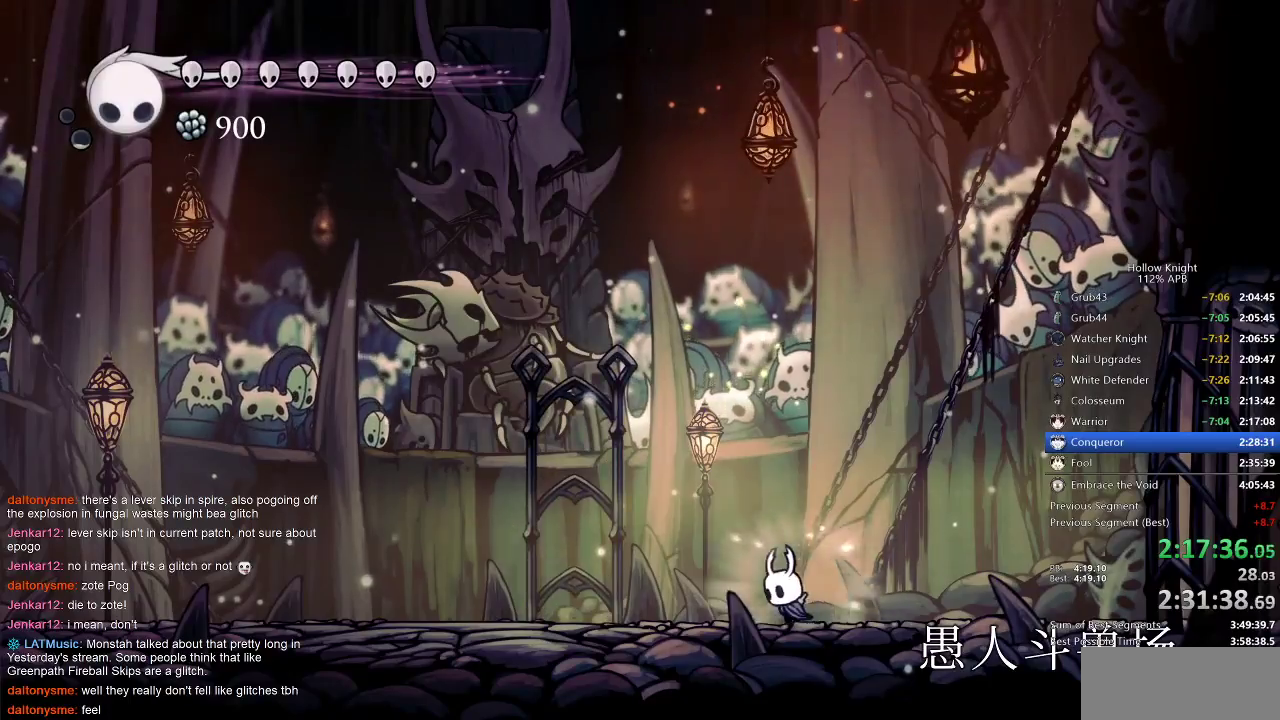
{"keys": ["nail"], "events": [[333, "left", "up"]]}
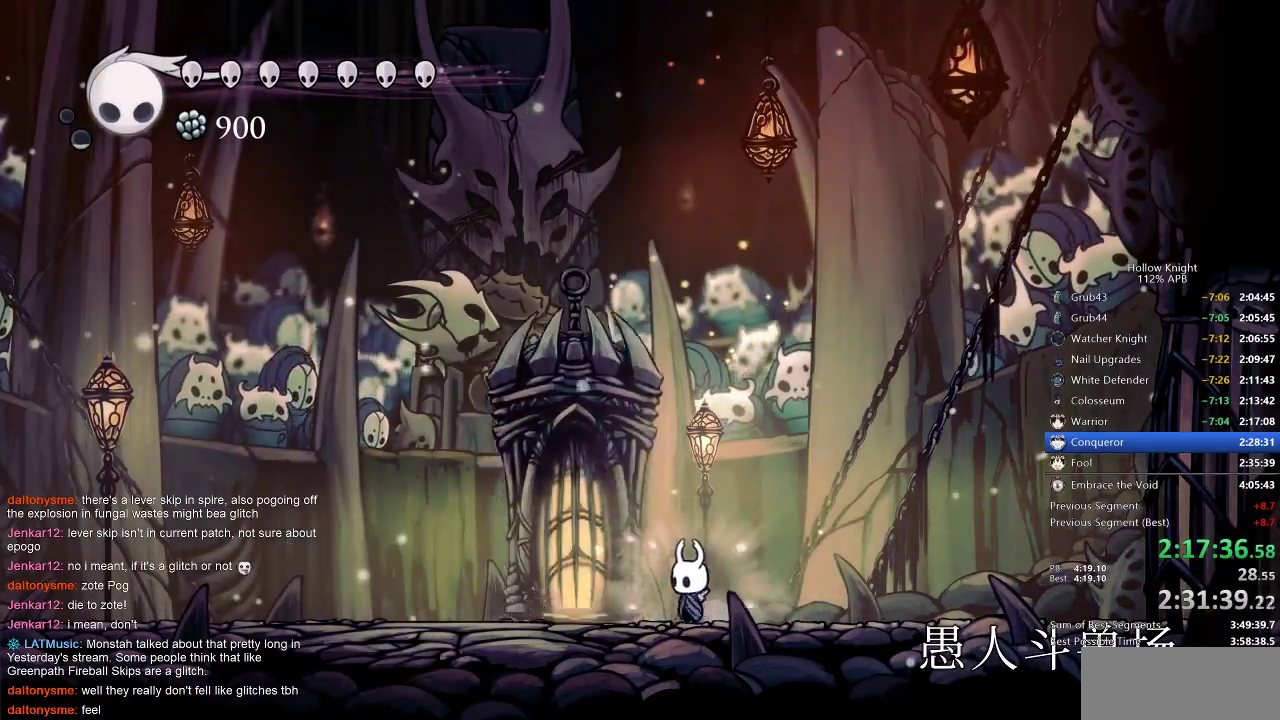
{"keys": [], "events": [[67, "nail", "up"]]}
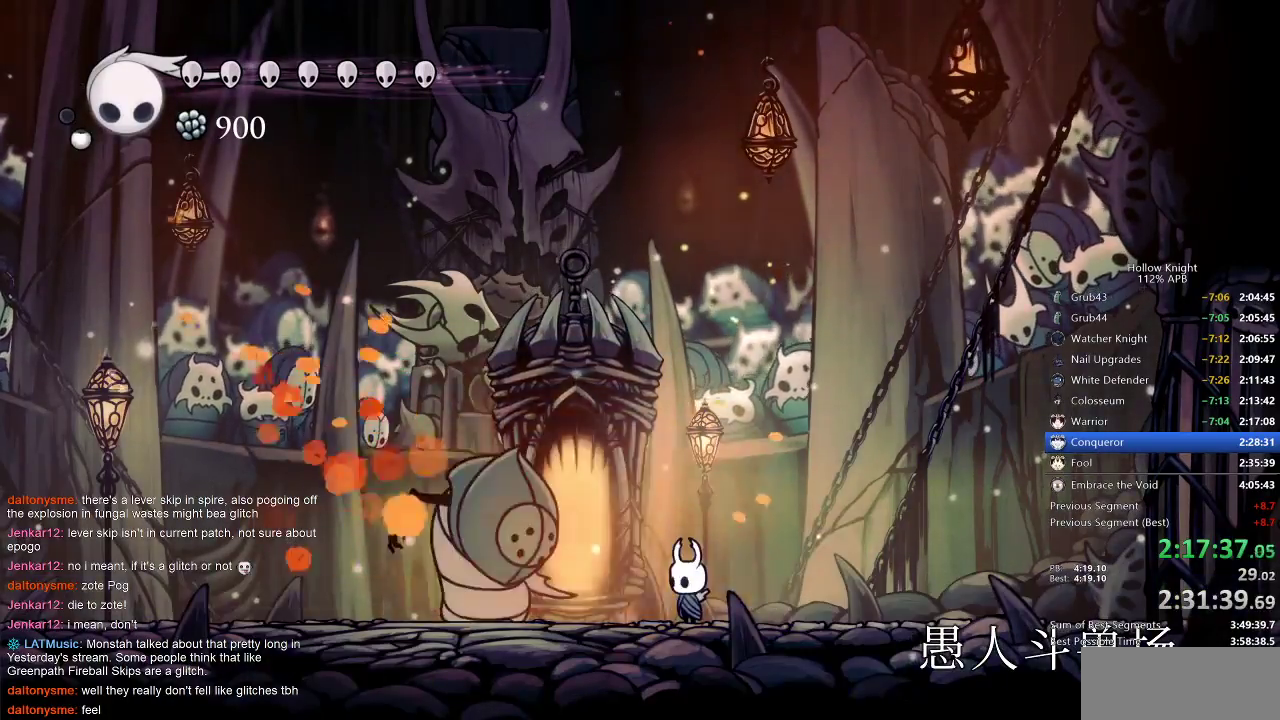
{"keys": [], "events": [[117, "nail", "down"], [167, "nail", "up"], [250, "spell", "down"], [350, "spell", "up"]]}
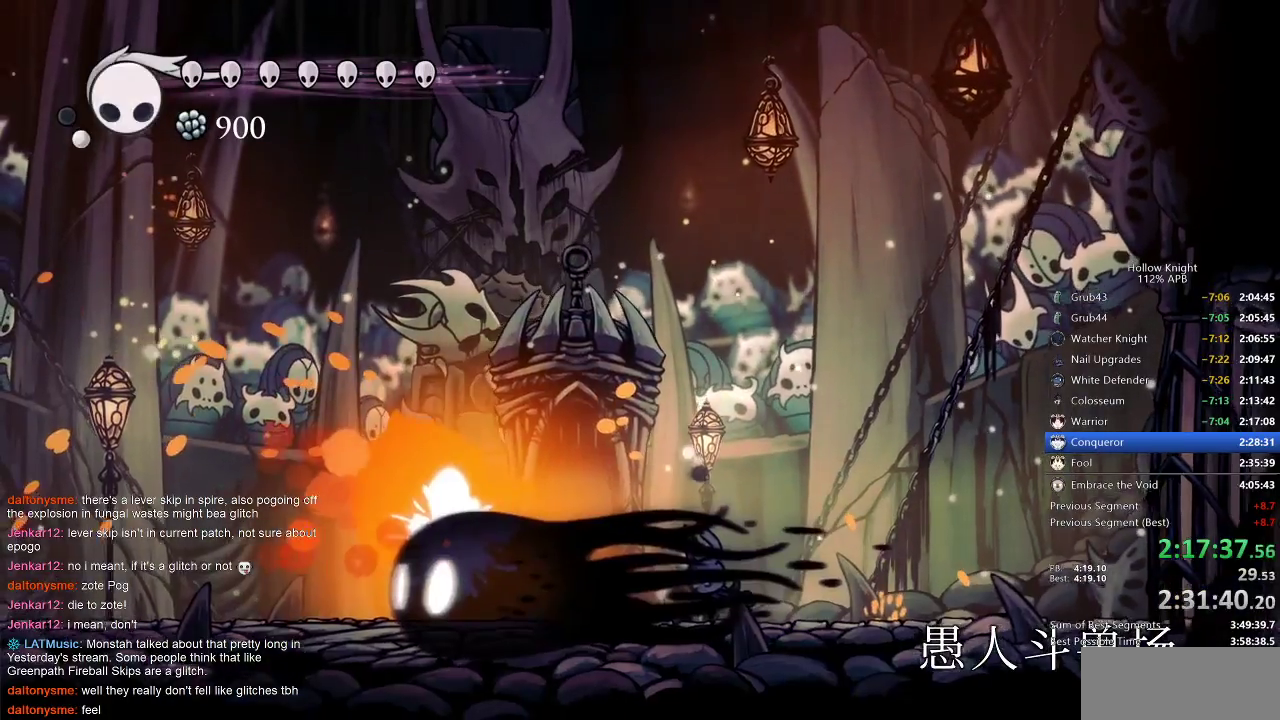
{"keys": ["nail", "right"], "events": [[50, "nail", "down"], [117, "right", "down"]]}
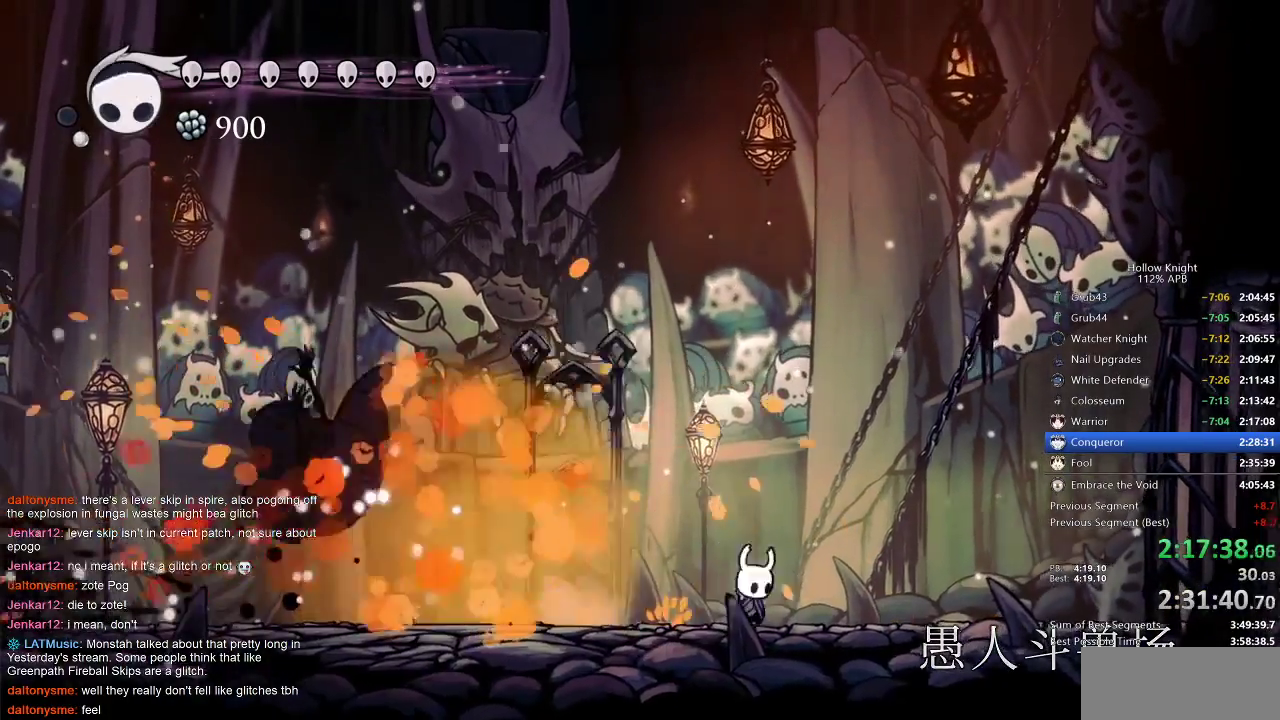
{"keys": ["right"], "events": [[17, "nail", "up"], [233, "dash", "down"], [333, "dash", "up"]]}
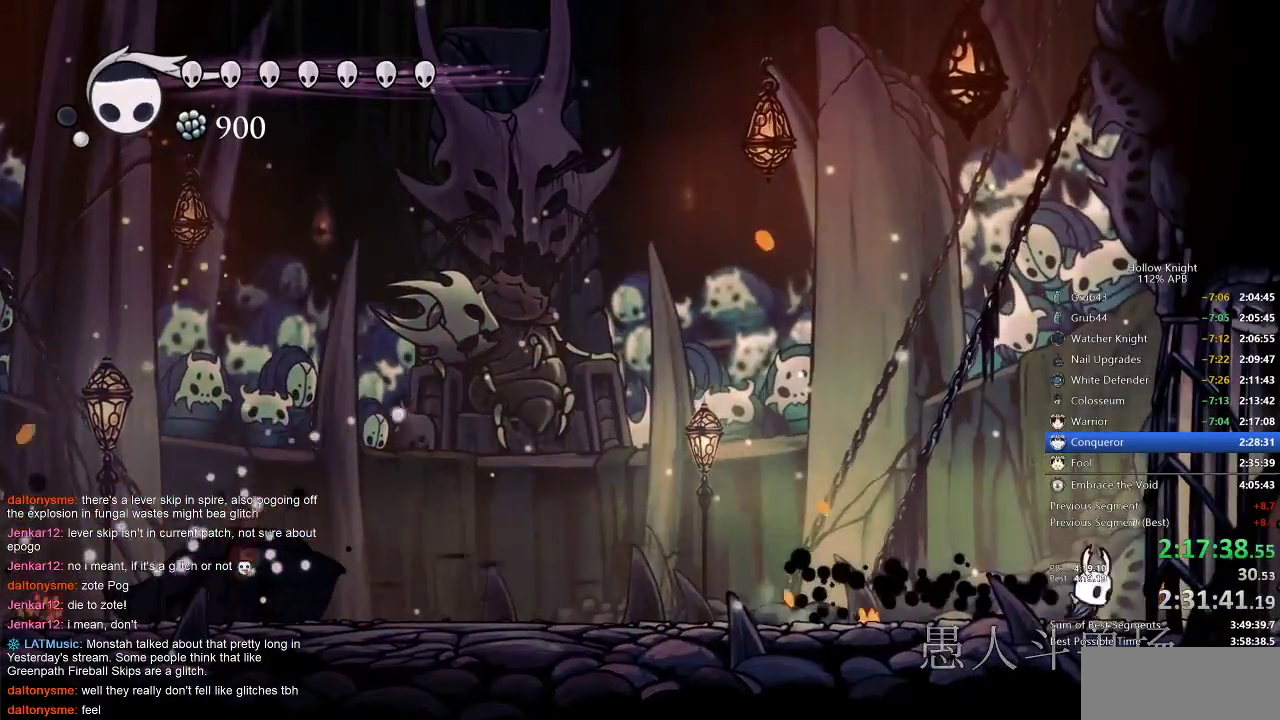
{"keys": ["jump", "right"], "events": [[33, "jump", "down"], [317, "jump", "up"], [350, "jump", "down"]]}
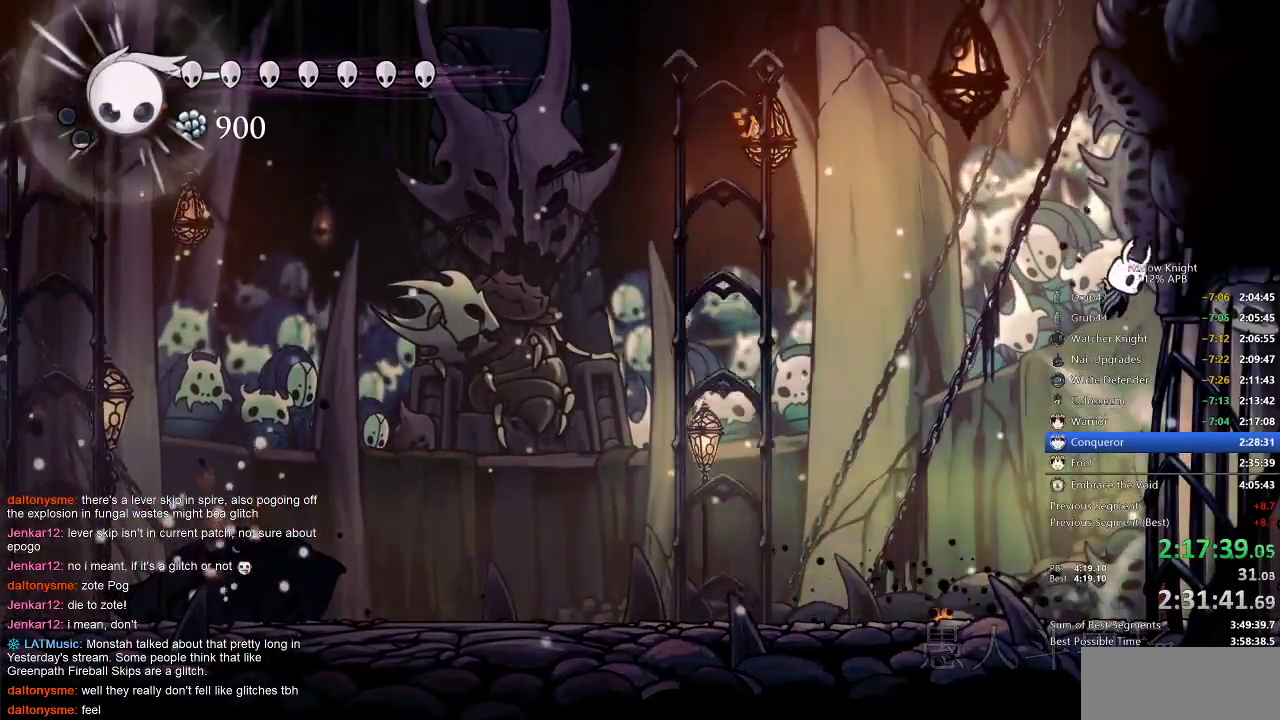
{"keys": ["right"], "events": [[133, "jump", "up"], [233, "jump", "down"], [333, "jump", "up"]]}
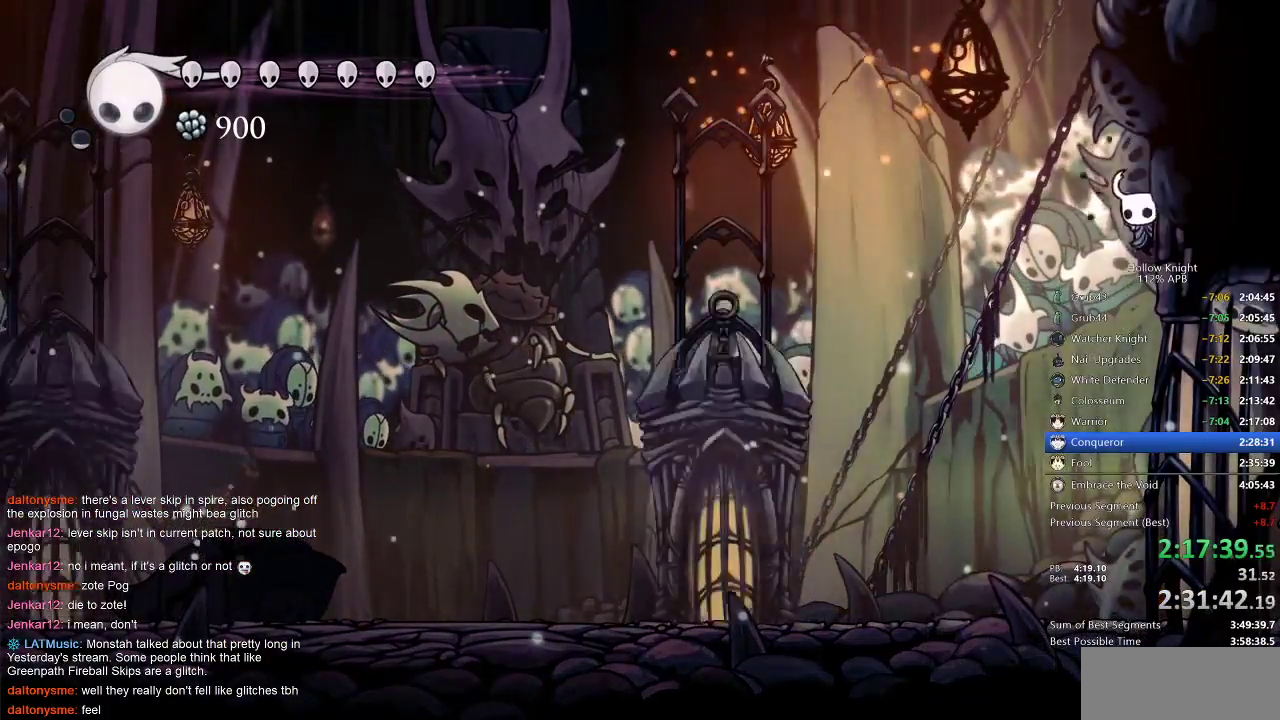
{"keys": ["left"], "events": [[117, "jump", "down"], [117, "left", "down"], [150, "right", "up"], [333, "jump", "up"]]}
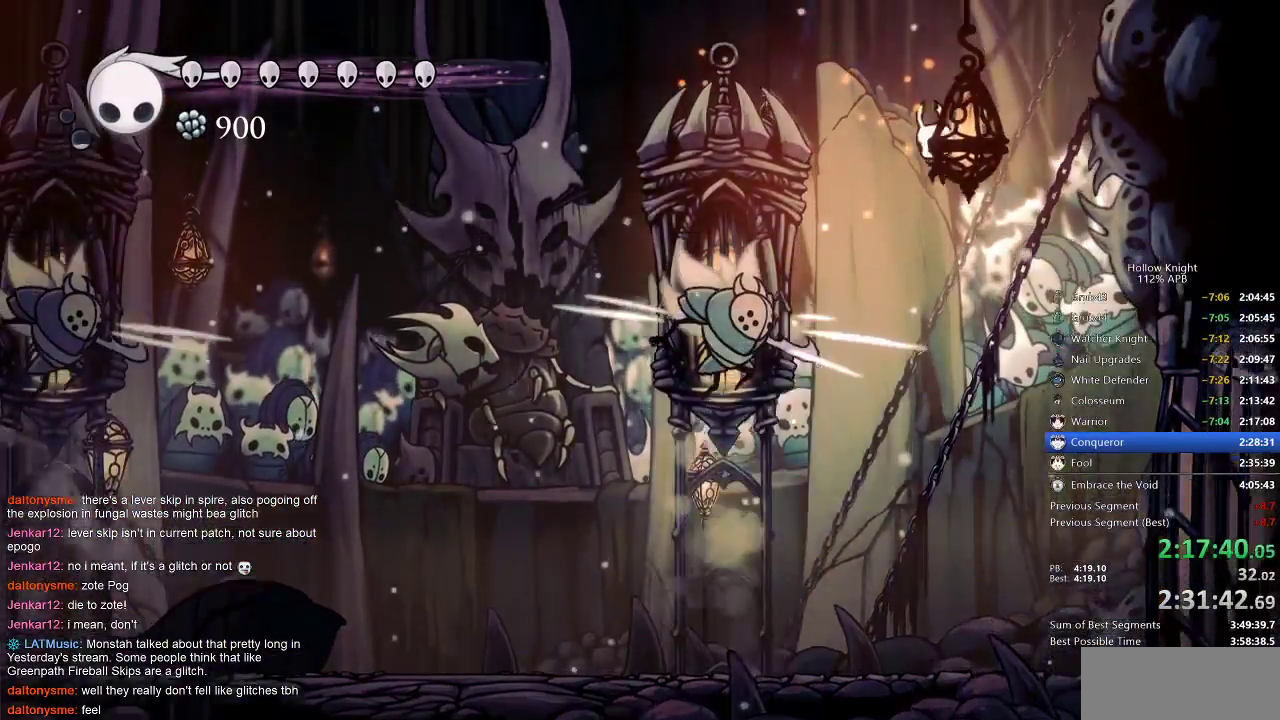
{"keys": ["left"], "events": [[117, "spell", "down"], [217, "spell", "up"]]}
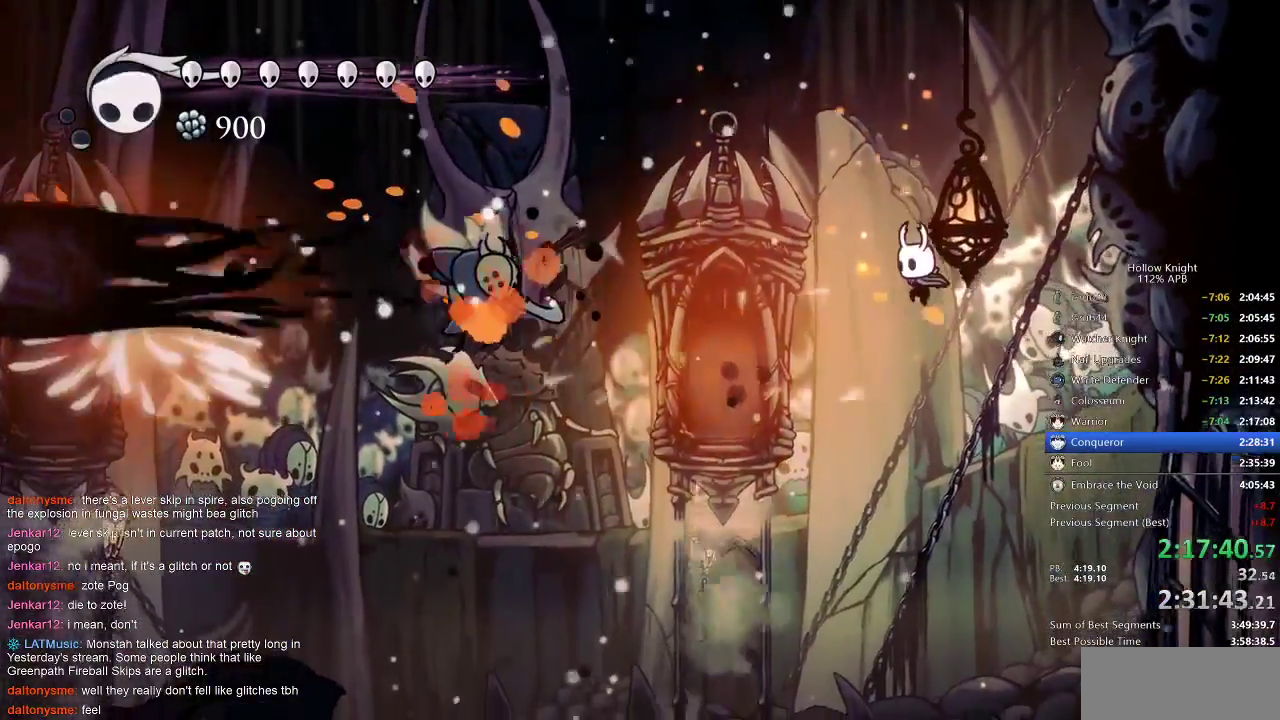
{"keys": ["left", "nail"], "events": [[100, "spell", "down"], [183, "spell", "up"], [450, "nail", "down"]]}
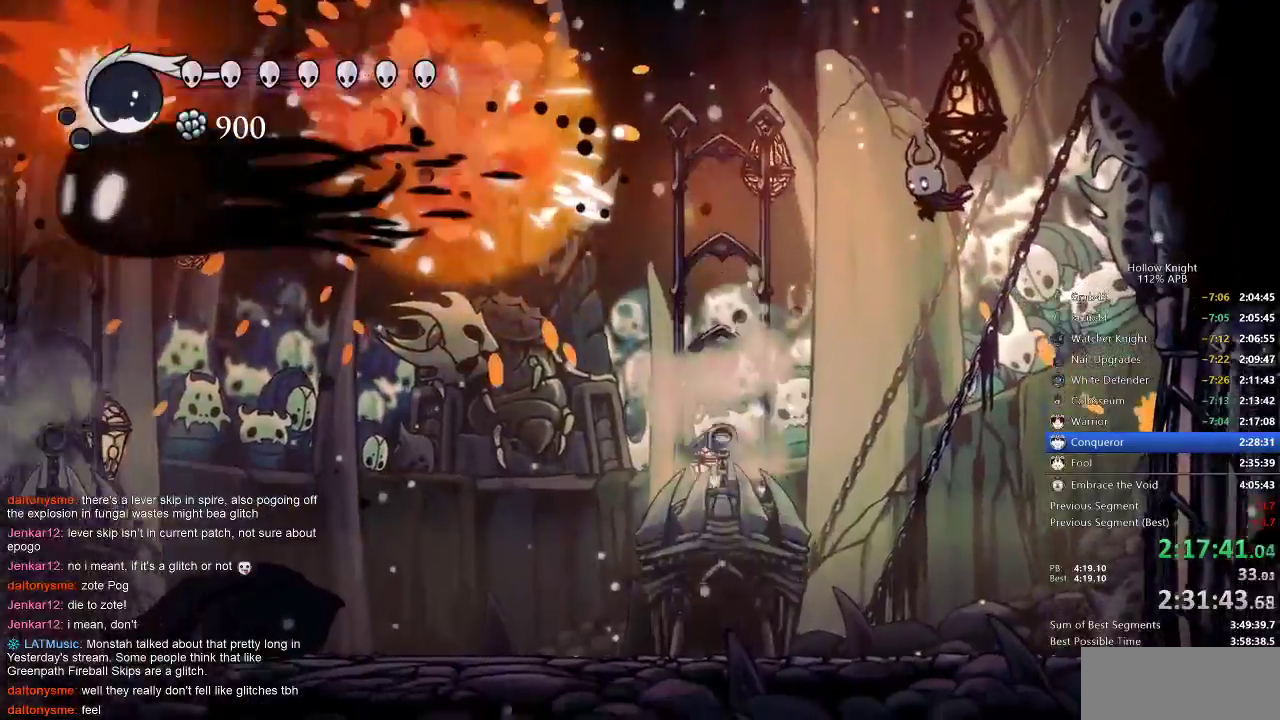
{"keys": ["left", "nail"], "events": [[300, "dash", "down"], [400, "dash", "up"]]}
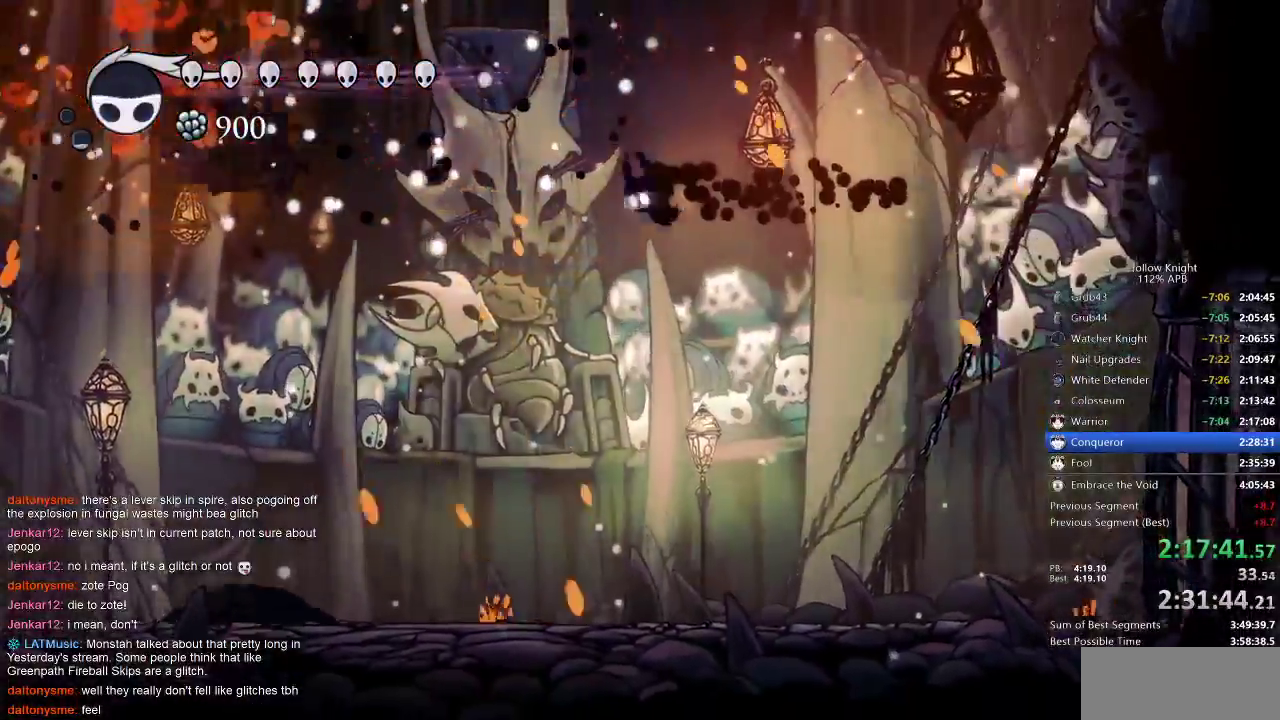
{"keys": ["left", "nail"], "events": []}
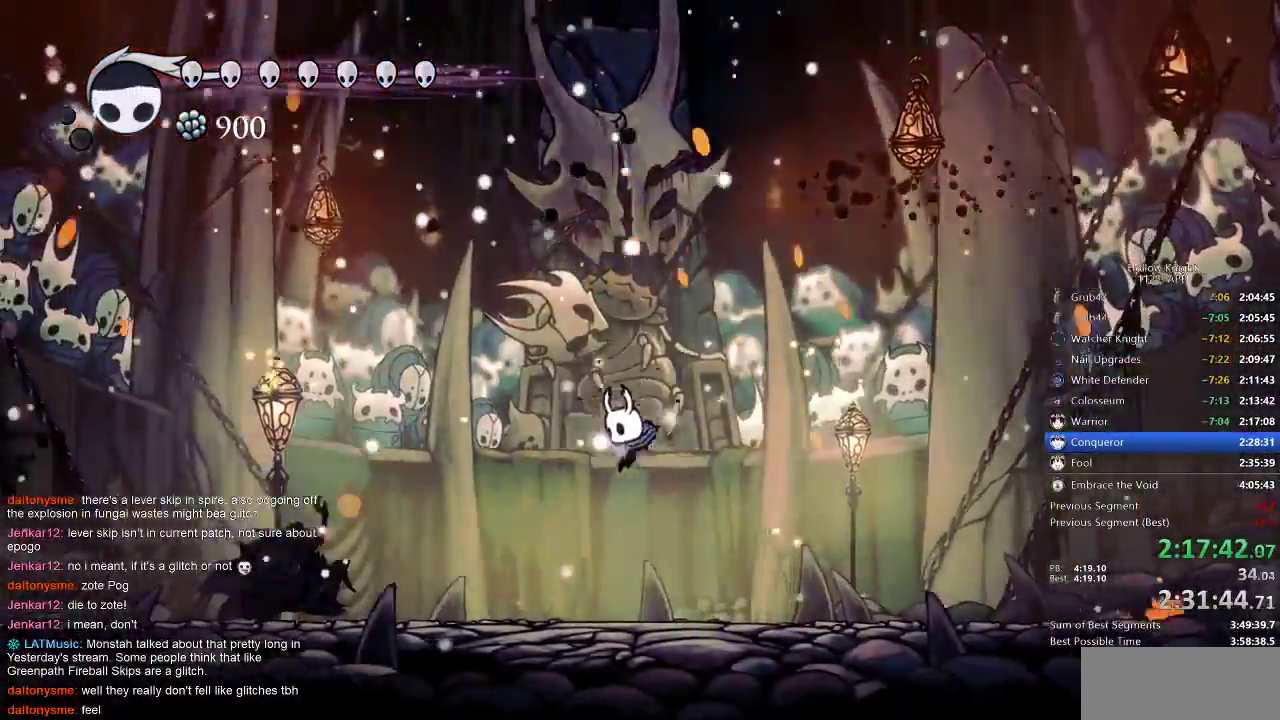
{"keys": ["left", "nail"], "events": []}
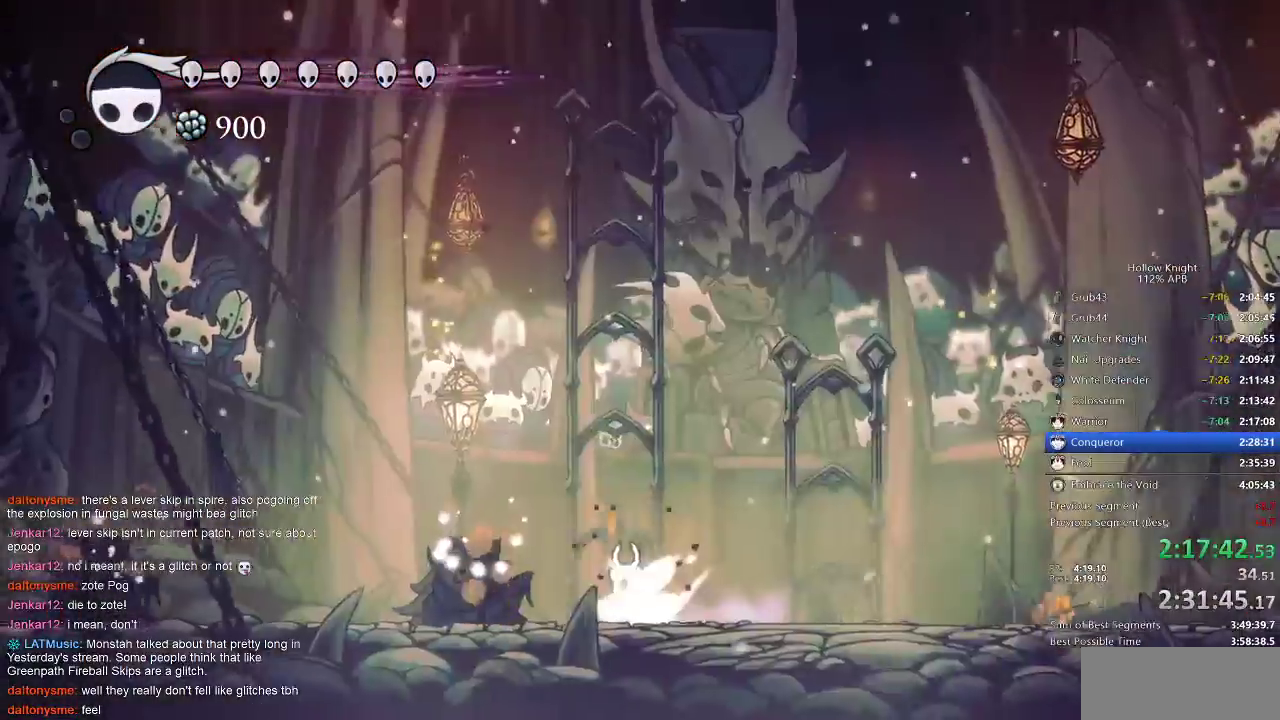
{"keys": ["nail"], "events": [[67, "right", "down"], [100, "left", "up"], [150, "right", "up"]]}
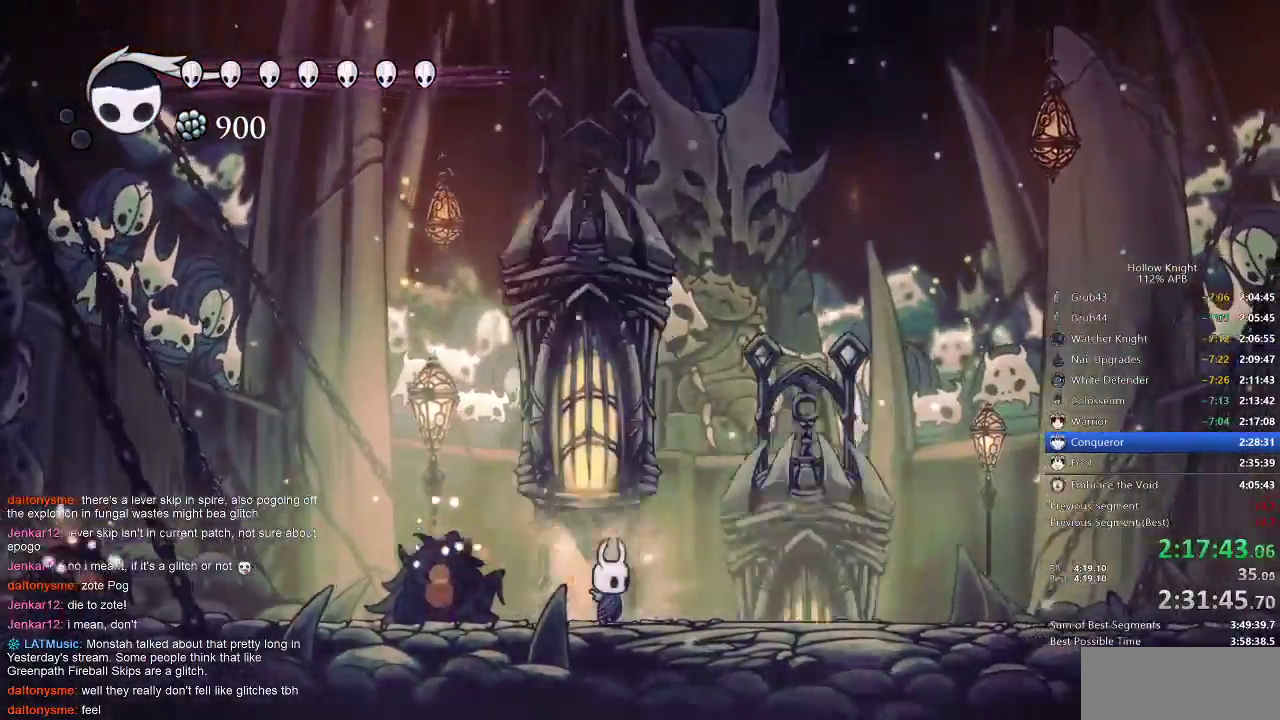
{"keys": [], "events": [[67, "jump", "down"], [317, "jump", "up"], [317, "nail", "up"]]}
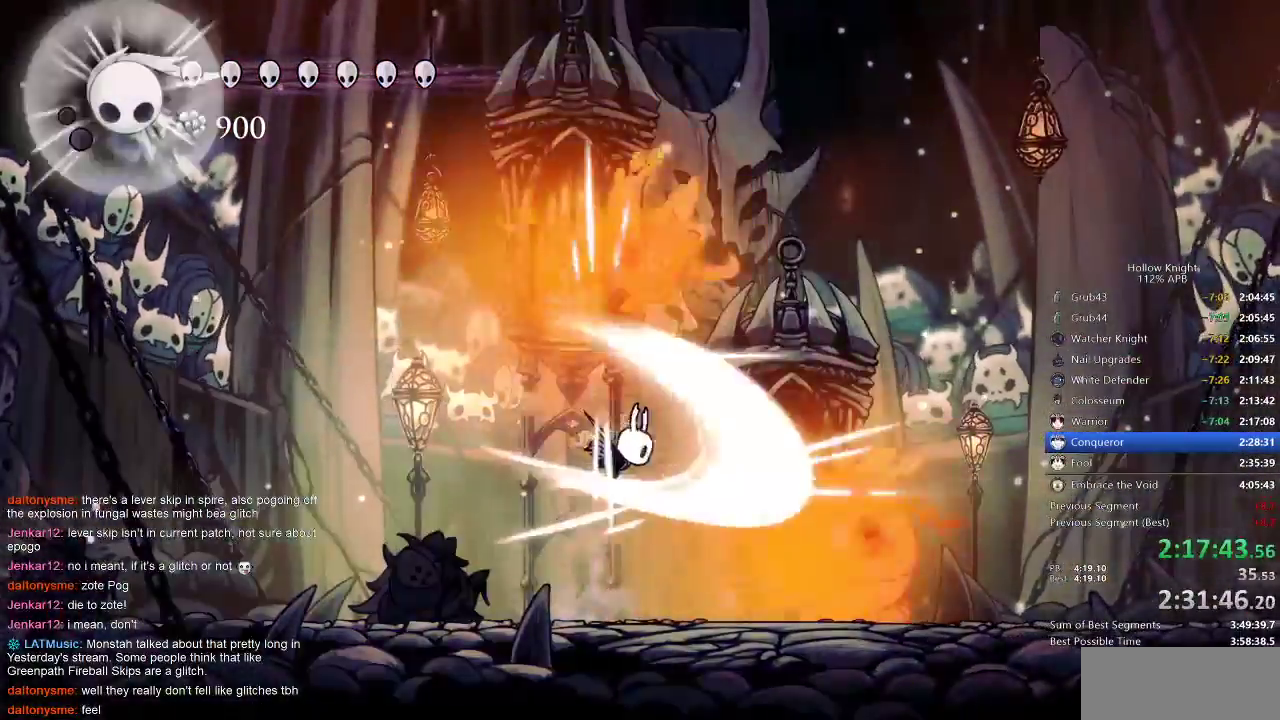
{"keys": ["dash", "left"], "events": [[67, "right", "down"], [383, "nail", "down"], [417, "left", "down"], [417, "right", "up"], [467, "dash", "down"], [467, "nail", "up"]]}
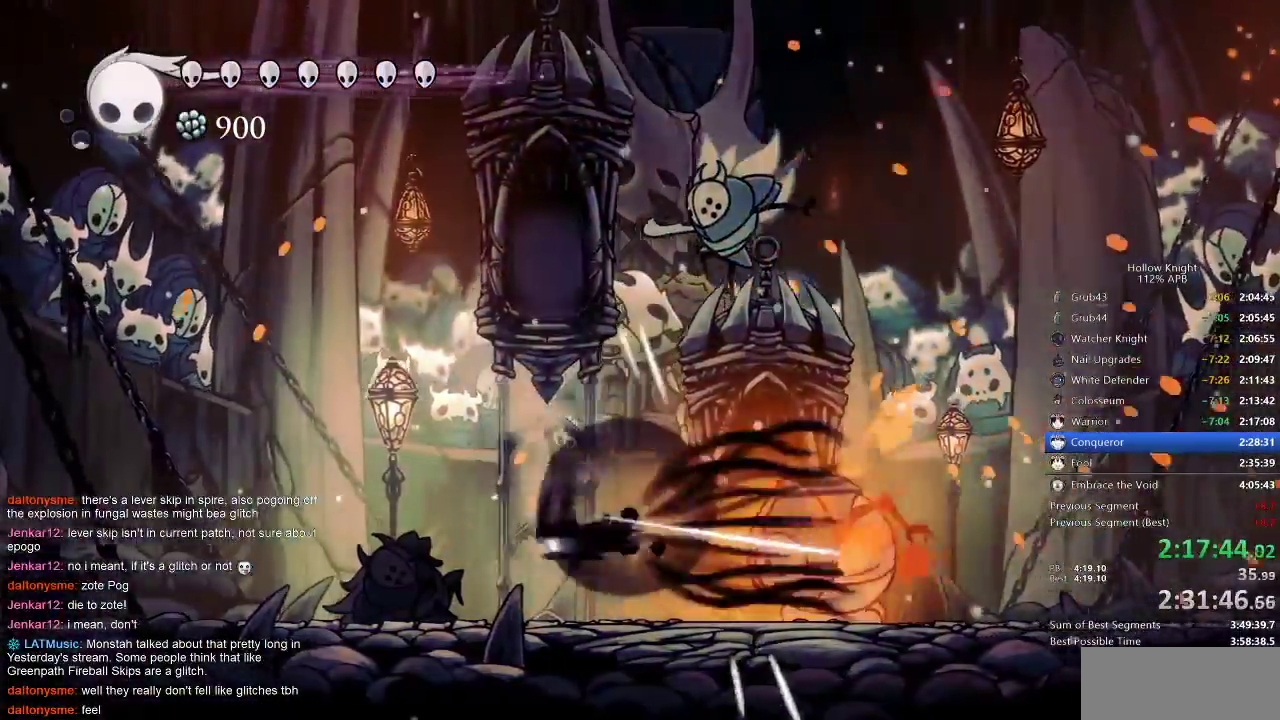
{"keys": ["left"], "events": [[100, "dash", "up"]]}
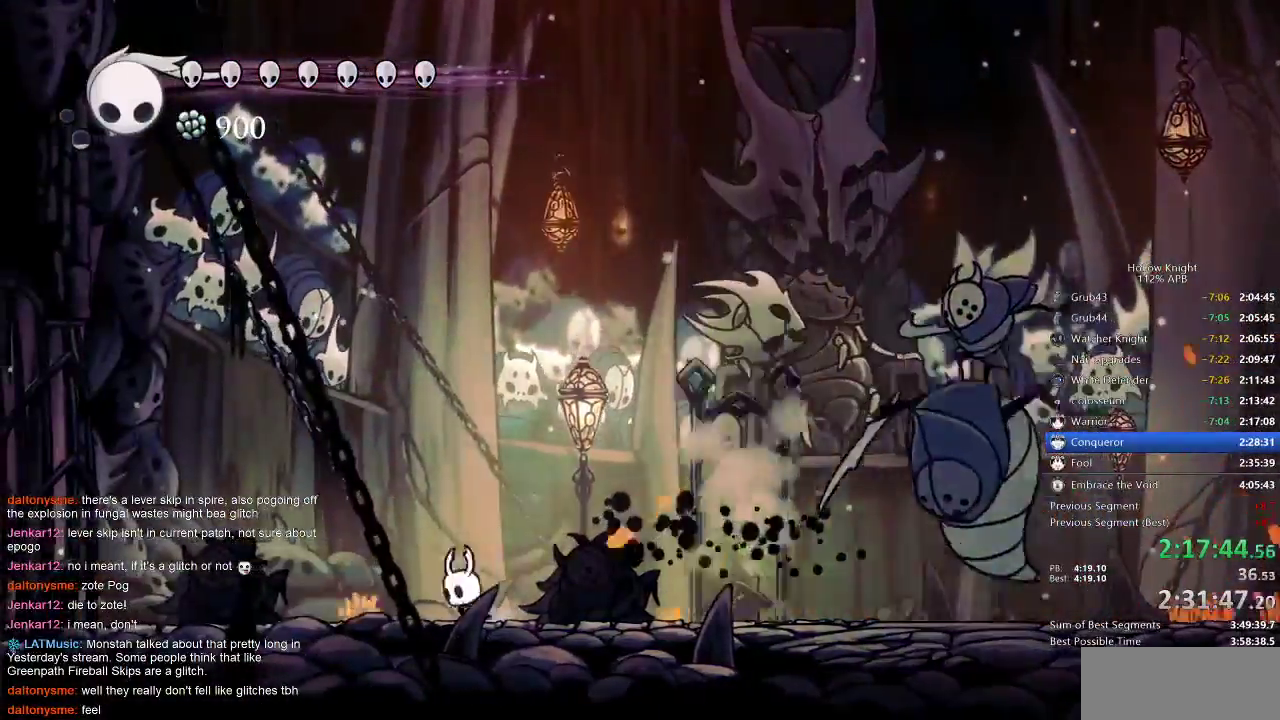
{"keys": ["left"], "events": [[33, "jump", "down"], [183, "left", "up"], [183, "right", "down"], [233, "jump", "up"], [267, "spell", "down"], [300, "right", "up"], [350, "spell", "up"], [400, "left", "down"]]}
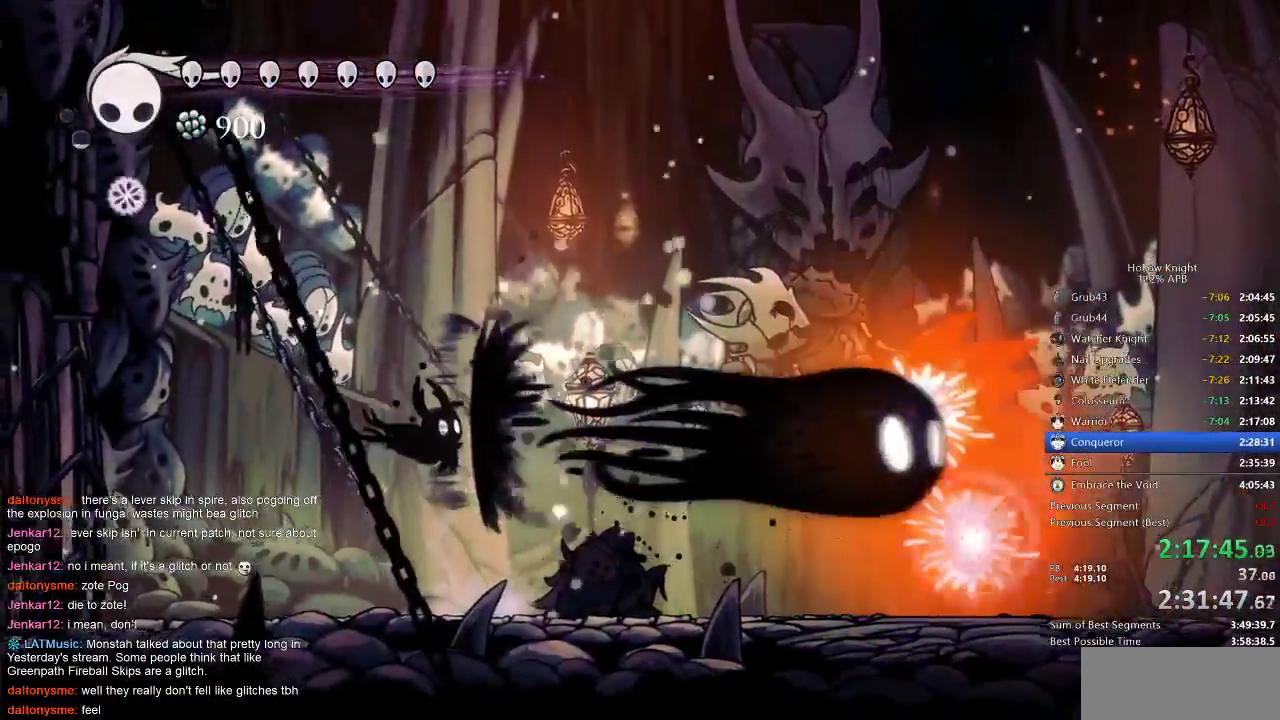
{"keys": ["left", "nail"], "events": [[150, "nail", "down"]]}
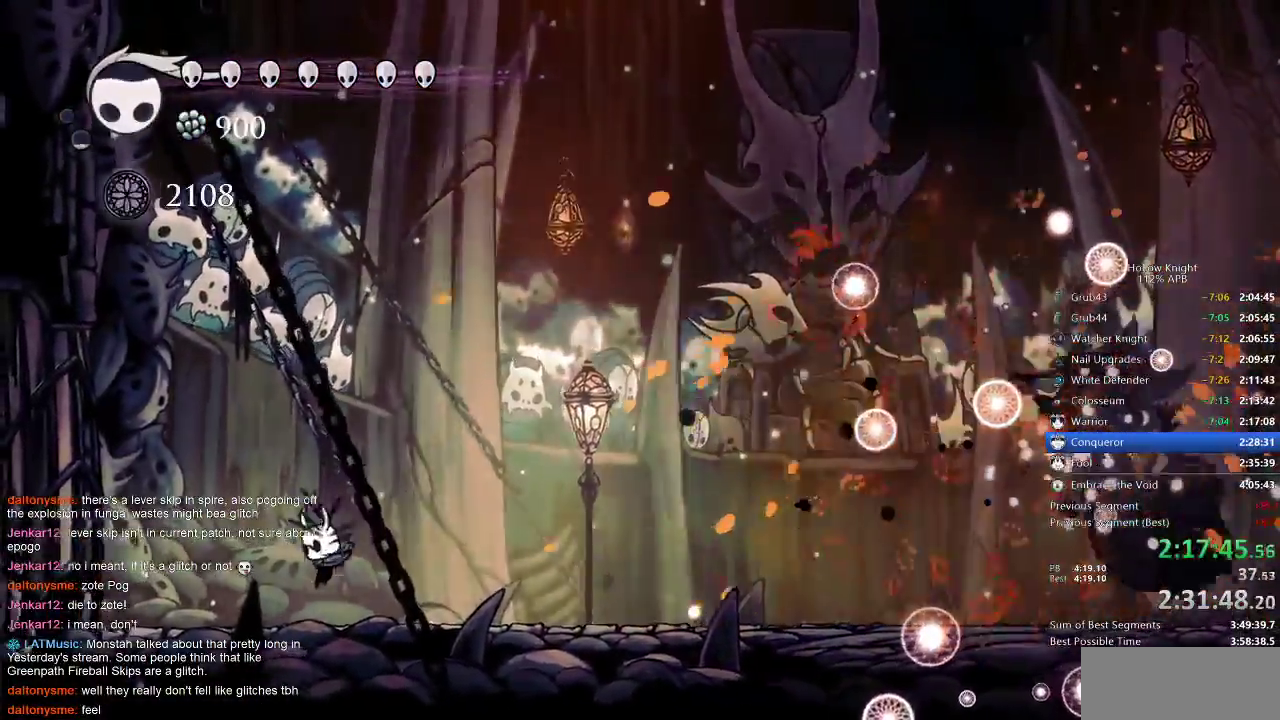
{"keys": ["jump", "left"], "events": [[117, "nail", "up"], [383, "jump", "down"]]}